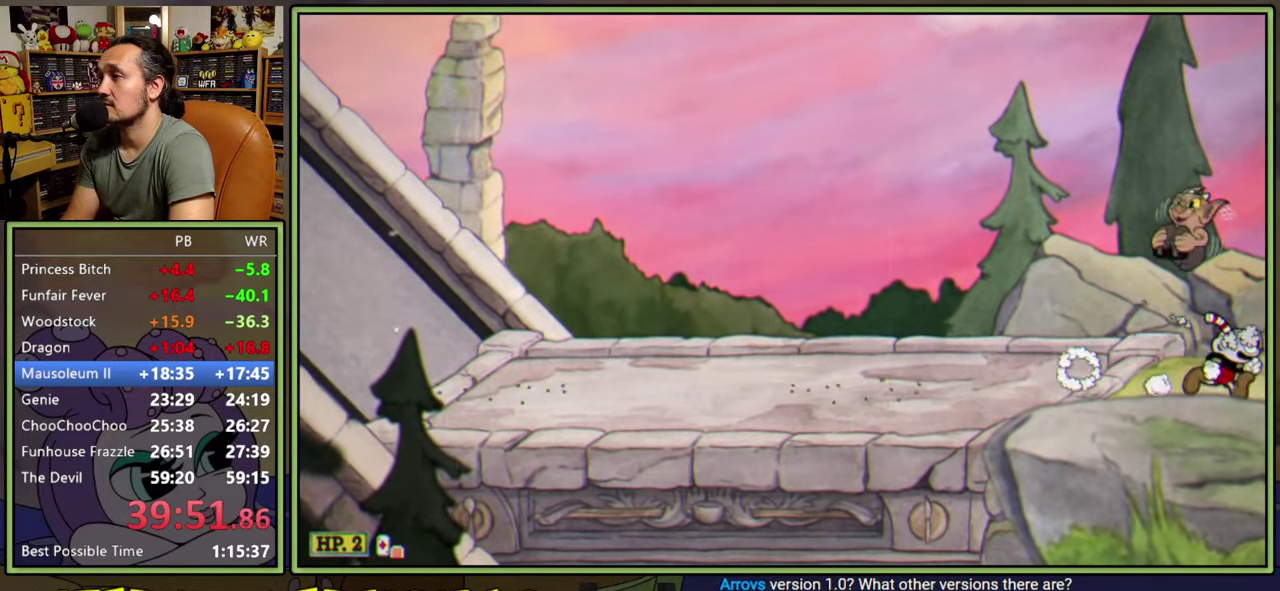
Gameplay with a controller (Xbox layout); each line is a JSON object with the inputs held at the frame after it. "events" lists button and stick changes between this image and that frame as [ms after this image, input, new state], when the widget could be followed in between. Not read: L2 L3 R2 R3 left_stick.
{"buttons": ["Y", "DPAD_RIGHT"], "right_stick": "center", "events": [[333, "Y", "down"]]}
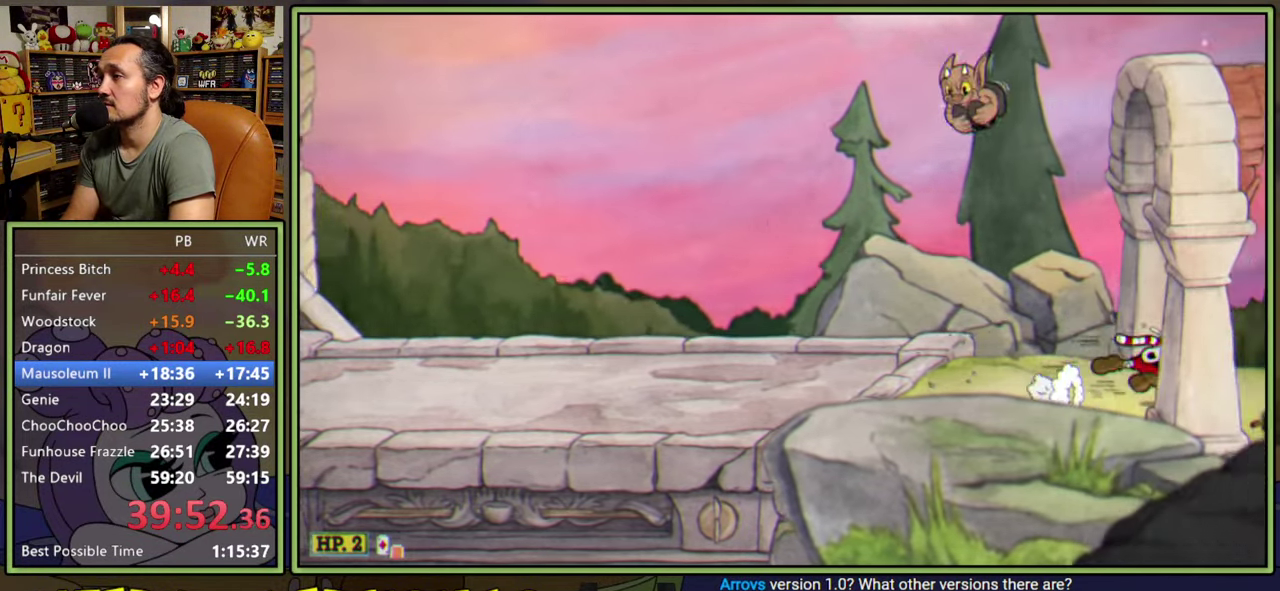
{"buttons": ["Y"], "right_stick": "center", "events": [[100, "Y", "up"], [283, "DPAD_RIGHT", "up"], [300, "Y", "down"]]}
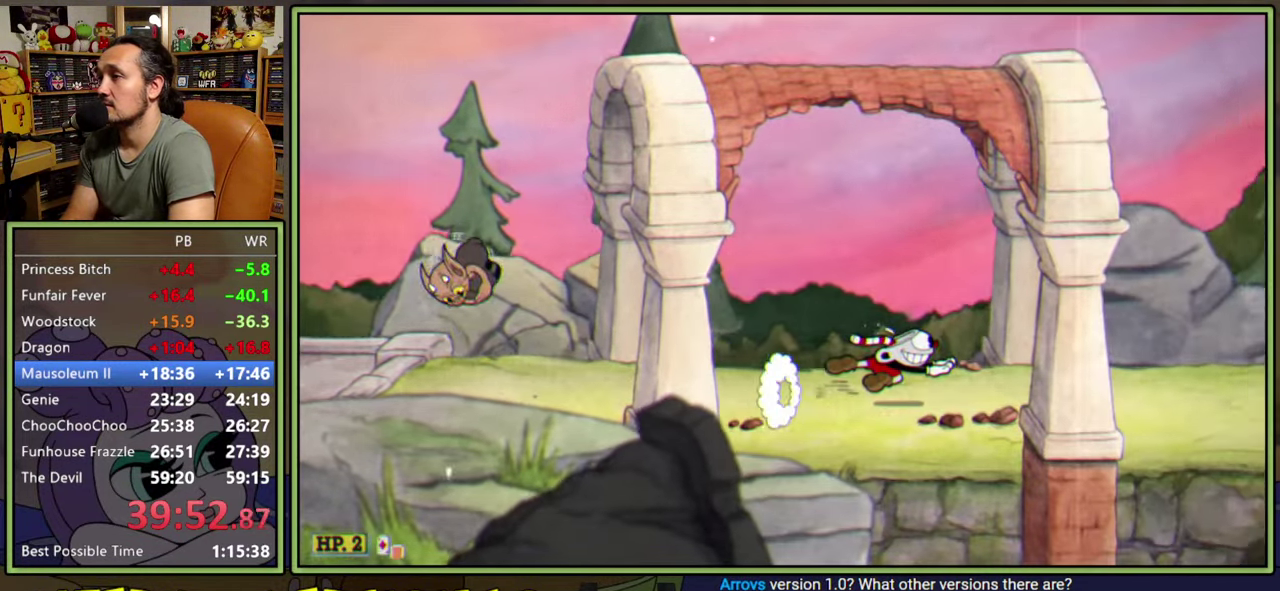
{"buttons": [], "right_stick": "center", "events": [[50, "Y", "up"], [100, "A", "down"], [150, "Y", "down"], [367, "A", "up"], [433, "Y", "up"]]}
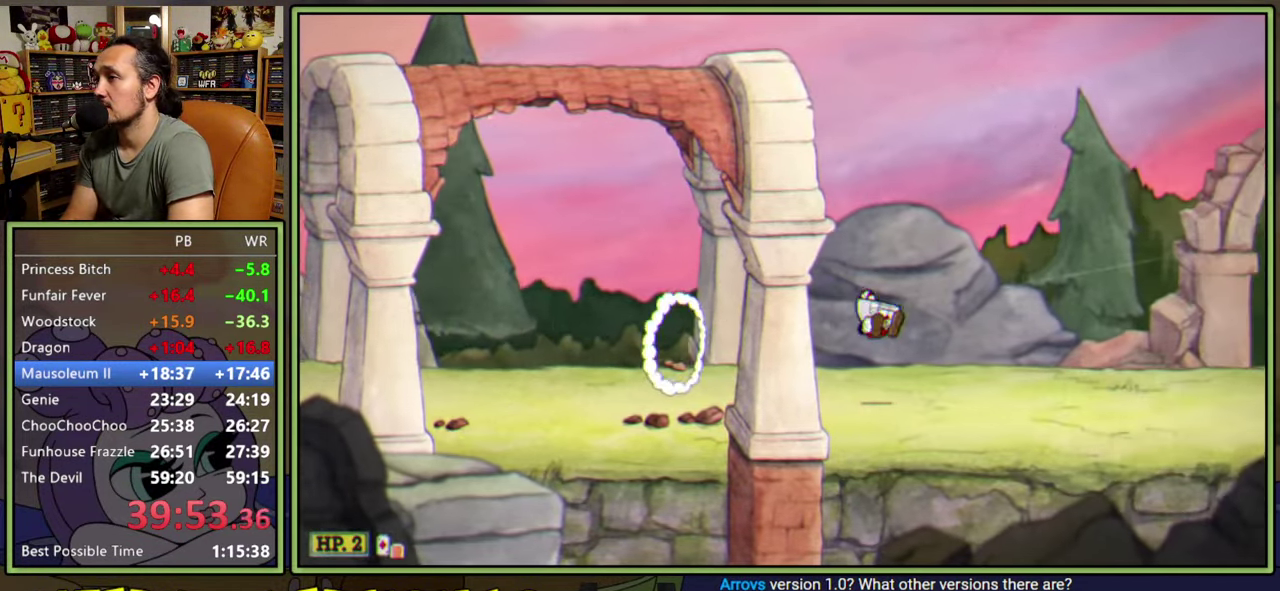
{"buttons": ["Y", "DPAD_RIGHT"], "right_stick": "center", "events": [[117, "Y", "down"], [317, "DPAD_RIGHT", "down"], [367, "Y", "up"], [500, "Y", "down"]]}
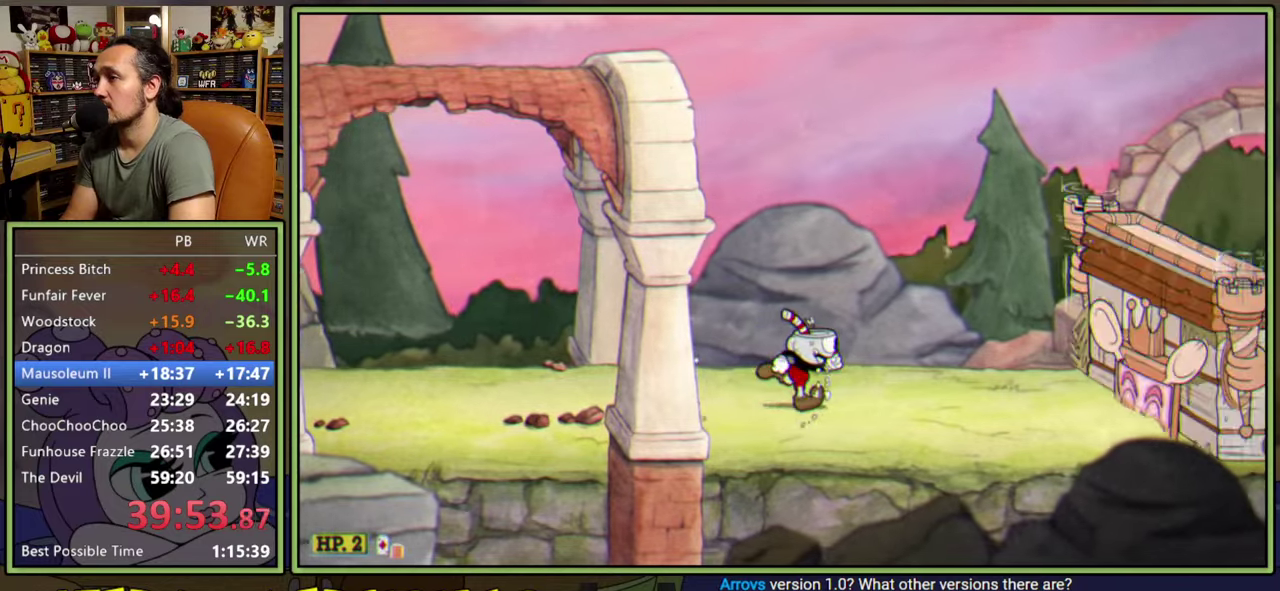
{"buttons": ["DPAD_RIGHT"], "right_stick": "center", "events": [[250, "Y", "up"], [333, "A", "down"], [350, "DPAD_RIGHT", "up"], [433, "DPAD_RIGHT", "down"], [467, "A", "up"]]}
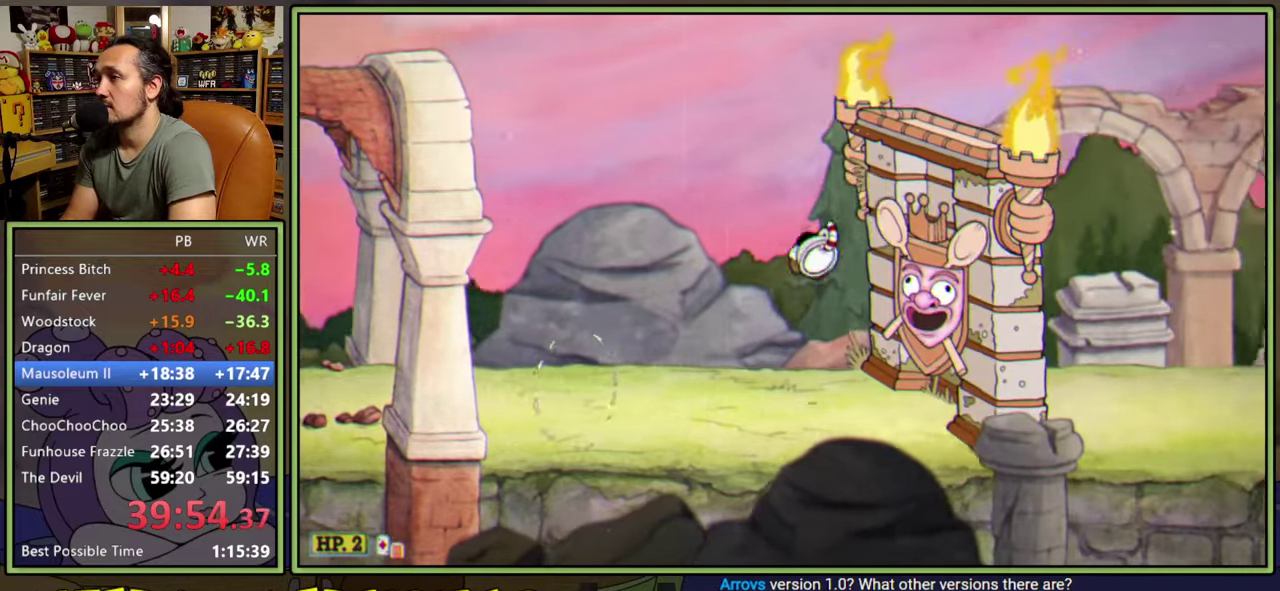
{"buttons": ["A"], "right_stick": "center", "events": [[200, "A", "down"], [200, "DPAD_RIGHT", "up"]]}
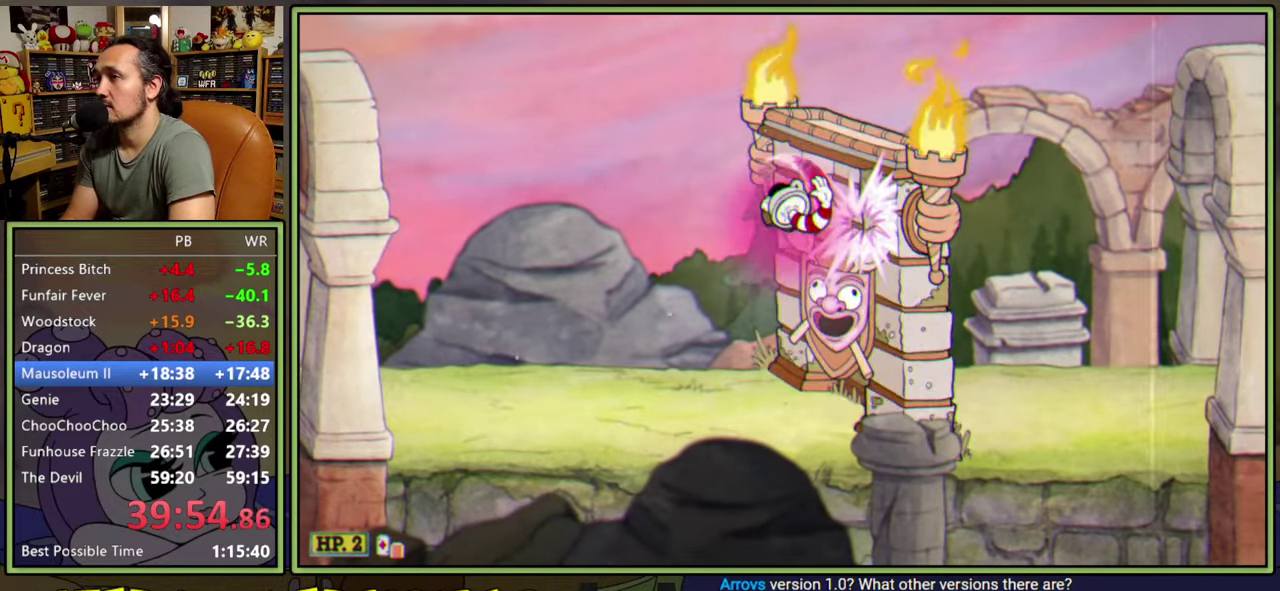
{"buttons": ["DPAD_RIGHT"], "right_stick": "center", "events": [[83, "A", "up"], [100, "DPAD_RIGHT", "down"], [133, "Y", "down"], [300, "Y", "up"]]}
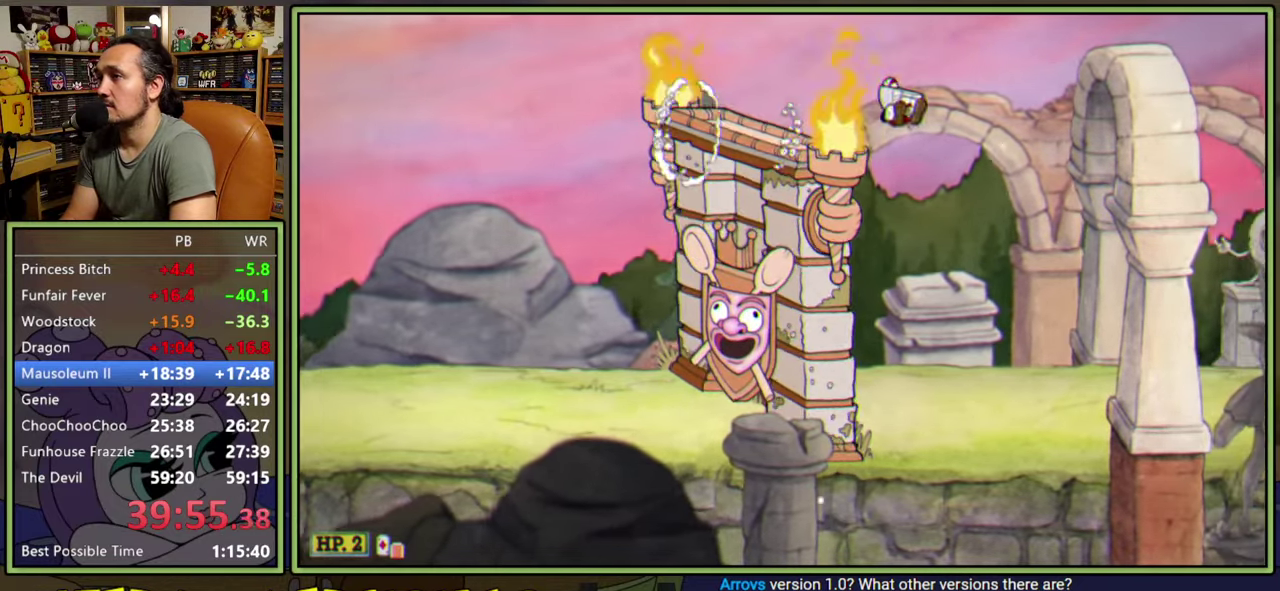
{"buttons": ["Y", "DPAD_RIGHT"], "right_stick": "center", "events": [[350, "Y", "down"]]}
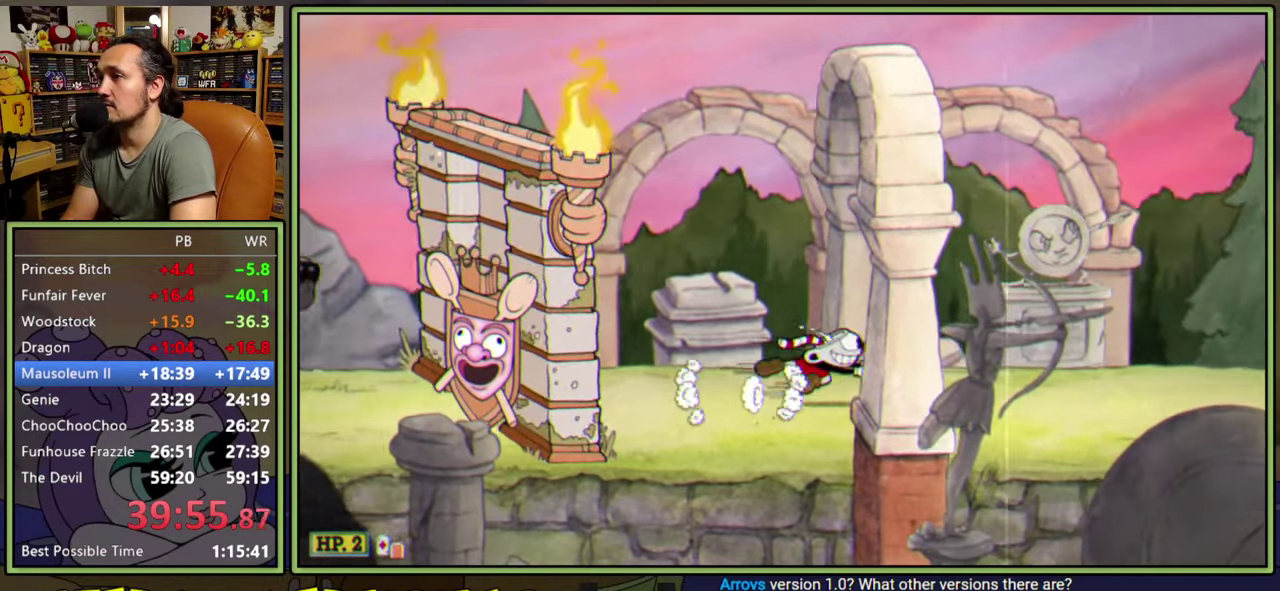
{"buttons": ["DPAD_RIGHT"], "right_stick": "center", "events": [[83, "Y", "up"], [183, "A", "down"], [217, "Y", "down"], [383, "A", "up"], [417, "Y", "up"]]}
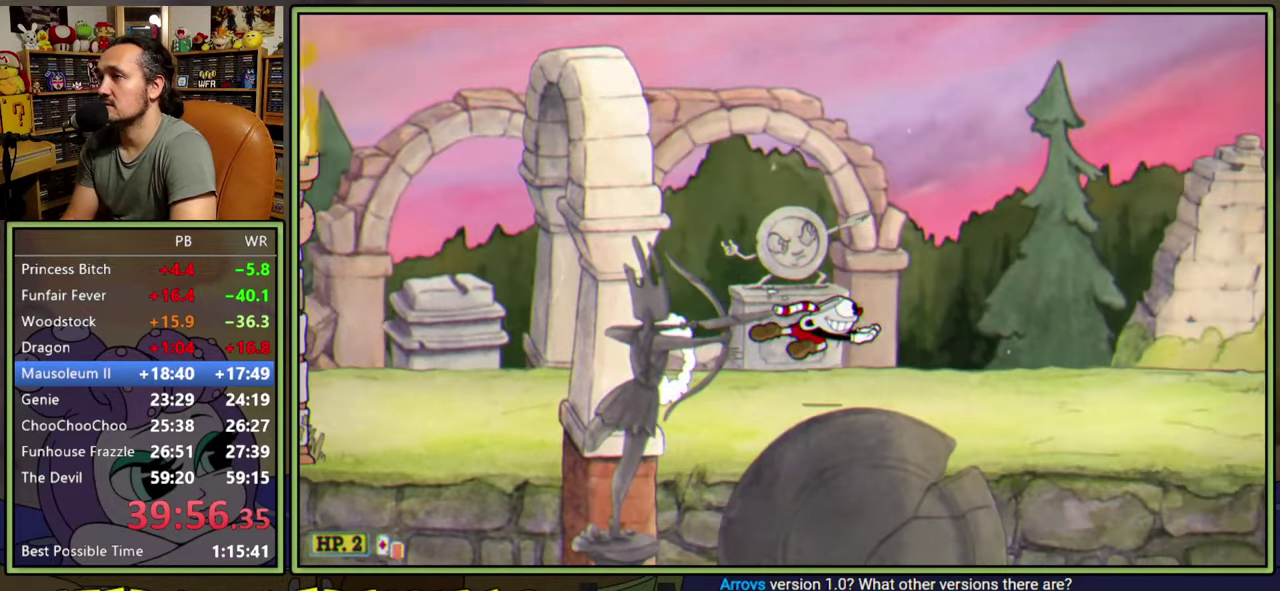
{"buttons": ["DPAD_RIGHT"], "right_stick": "center", "events": [[167, "Y", "down"], [500, "Y", "up"]]}
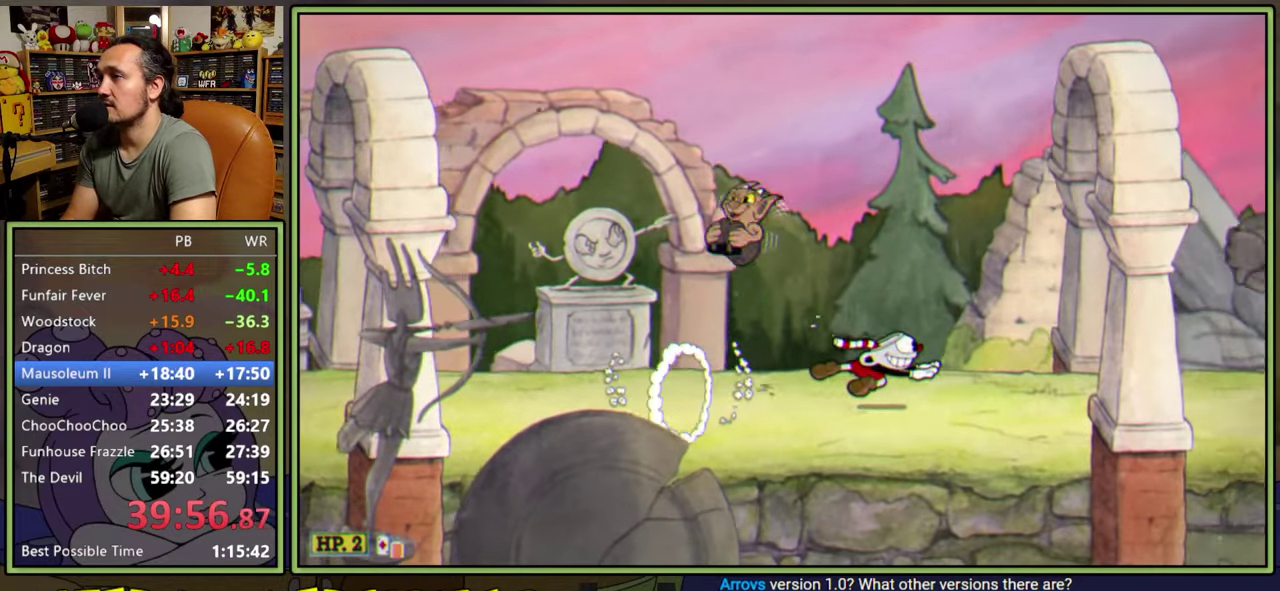
{"buttons": ["A", "DPAD_RIGHT"], "right_stick": "center", "events": [[433, "A", "down"]]}
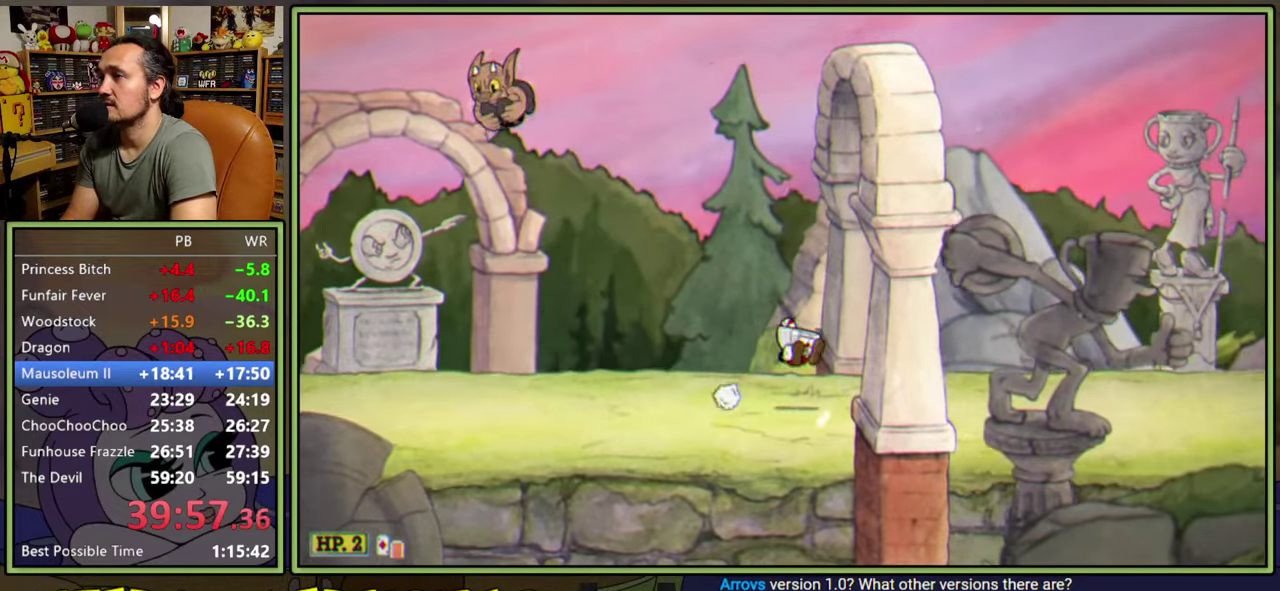
{"buttons": ["Y", "DPAD_RIGHT"], "right_stick": "center", "events": [[267, "A", "up"], [300, "Y", "down"]]}
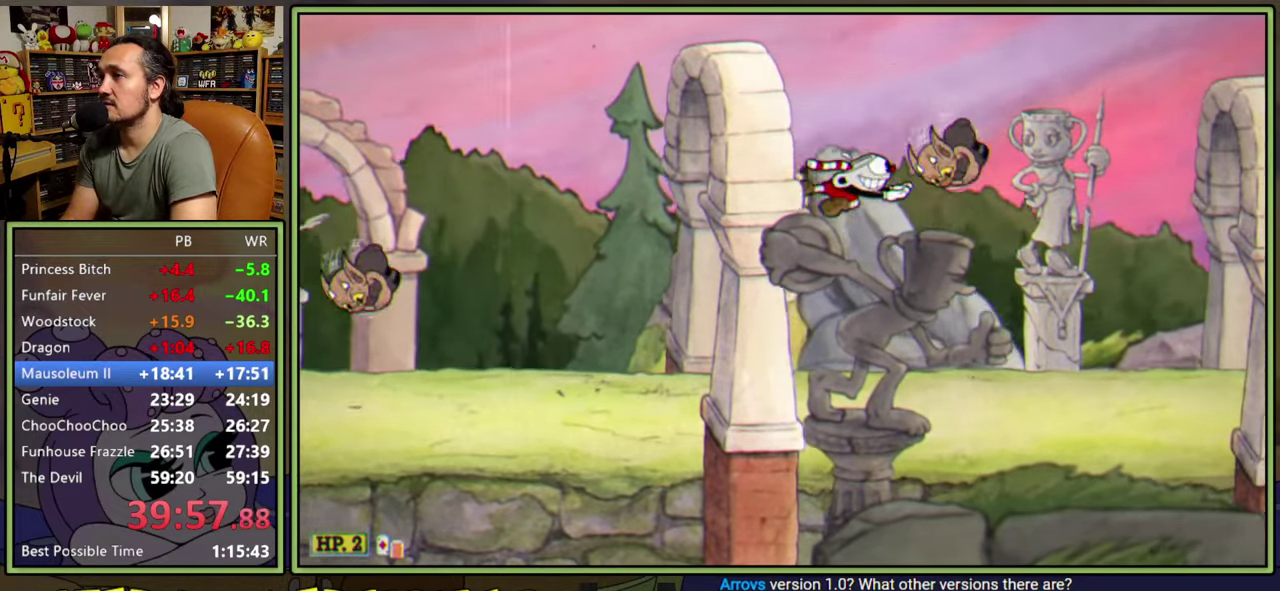
{"buttons": ["Y", "DPAD_RIGHT"], "right_stick": "center", "events": [[83, "Y", "up"], [450, "Y", "down"]]}
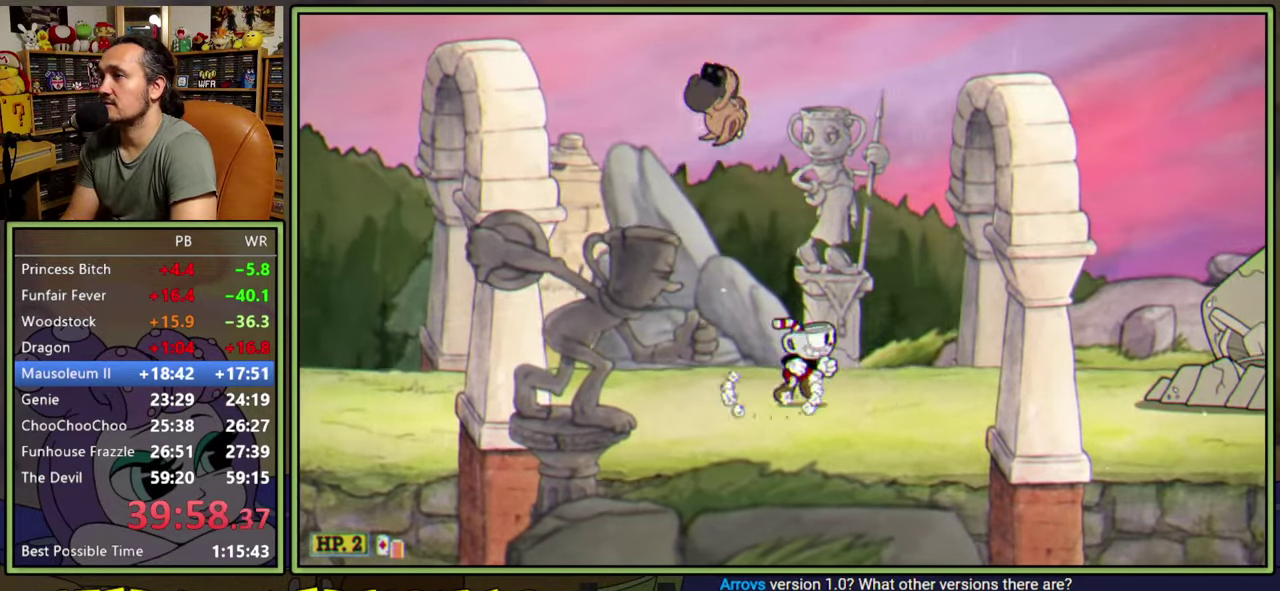
{"buttons": ["DPAD_RIGHT"], "right_stick": "center", "events": [[183, "Y", "up"], [267, "A", "down"], [317, "Y", "down"], [483, "A", "up"], [500, "Y", "up"]]}
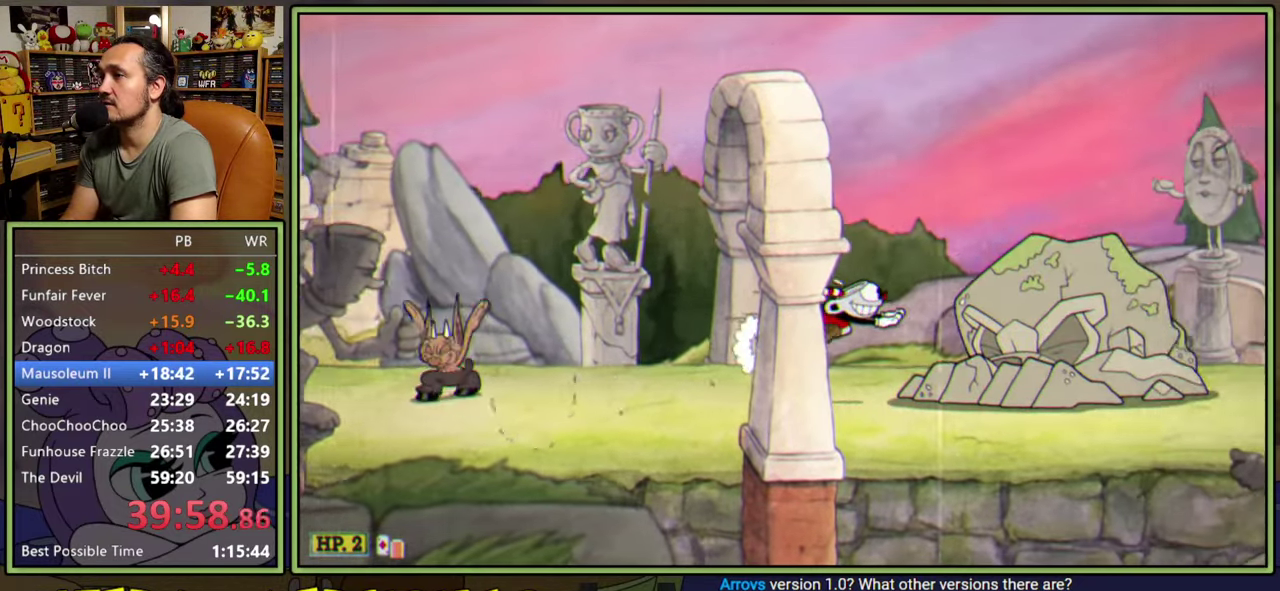
{"buttons": ["DPAD_RIGHT"], "right_stick": "center", "events": []}
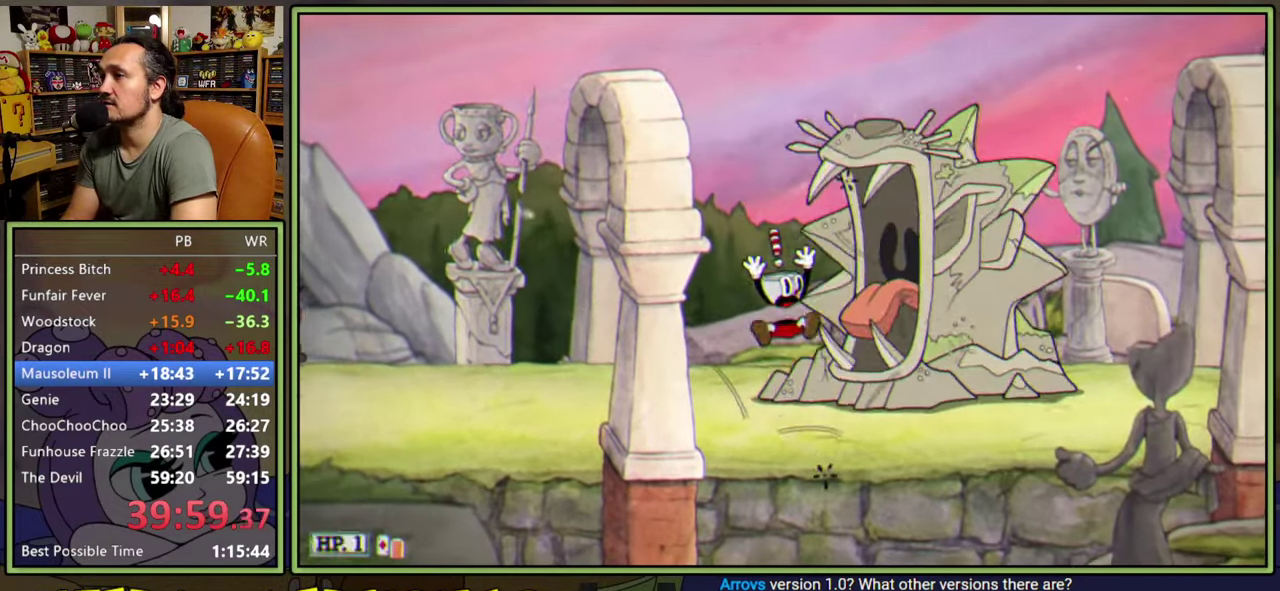
{"buttons": ["A", "Y", "DPAD_RIGHT"], "right_stick": "center", "events": [[100, "Y", "down"], [333, "Y", "up"], [433, "A", "down"], [467, "Y", "down"]]}
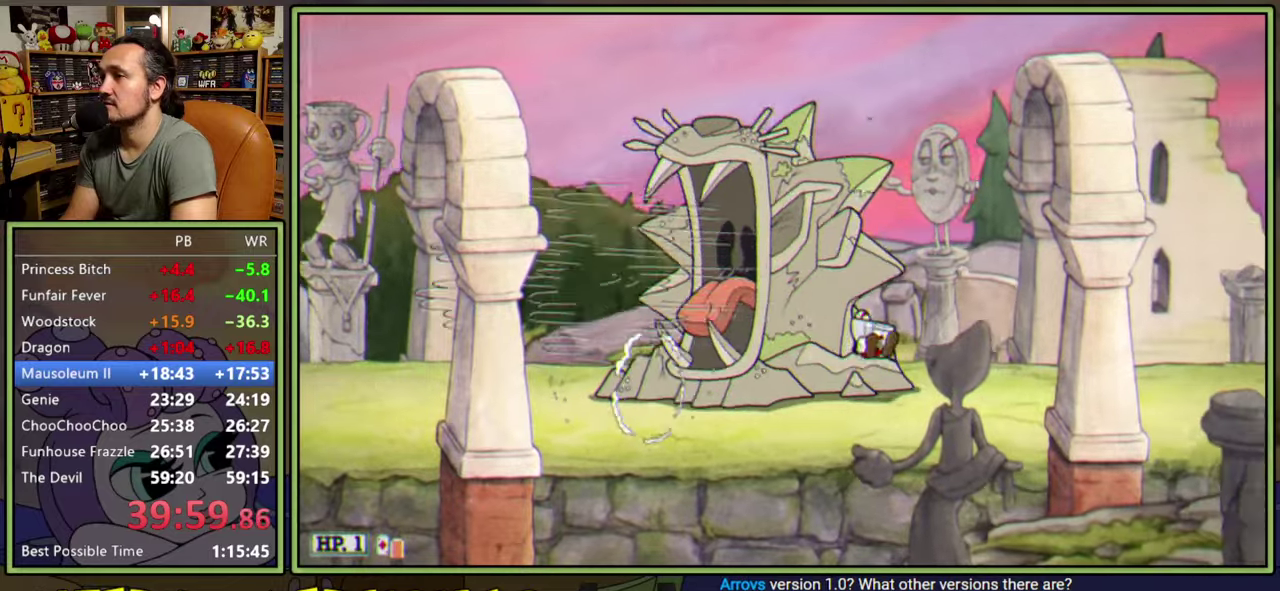
{"buttons": ["Y", "DPAD_RIGHT"], "right_stick": "center", "events": [[100, "A", "up"], [150, "Y", "up"], [483, "Y", "down"]]}
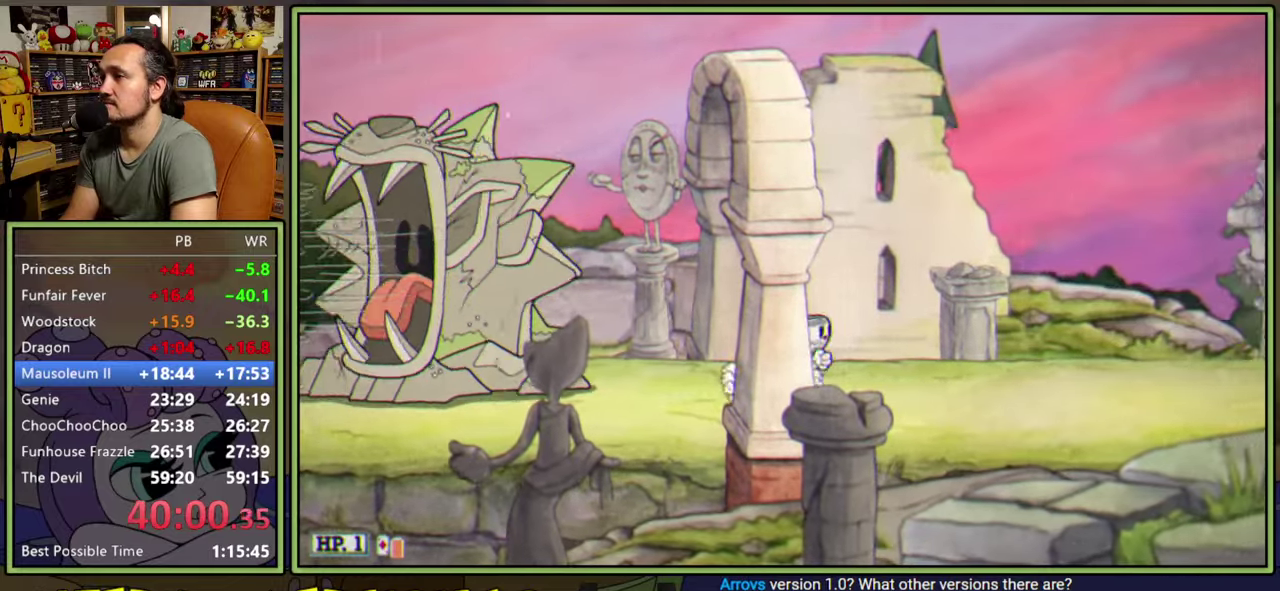
{"buttons": ["A", "DPAD_RIGHT"], "right_stick": "center", "events": [[183, "Y", "up"], [383, "A", "down"]]}
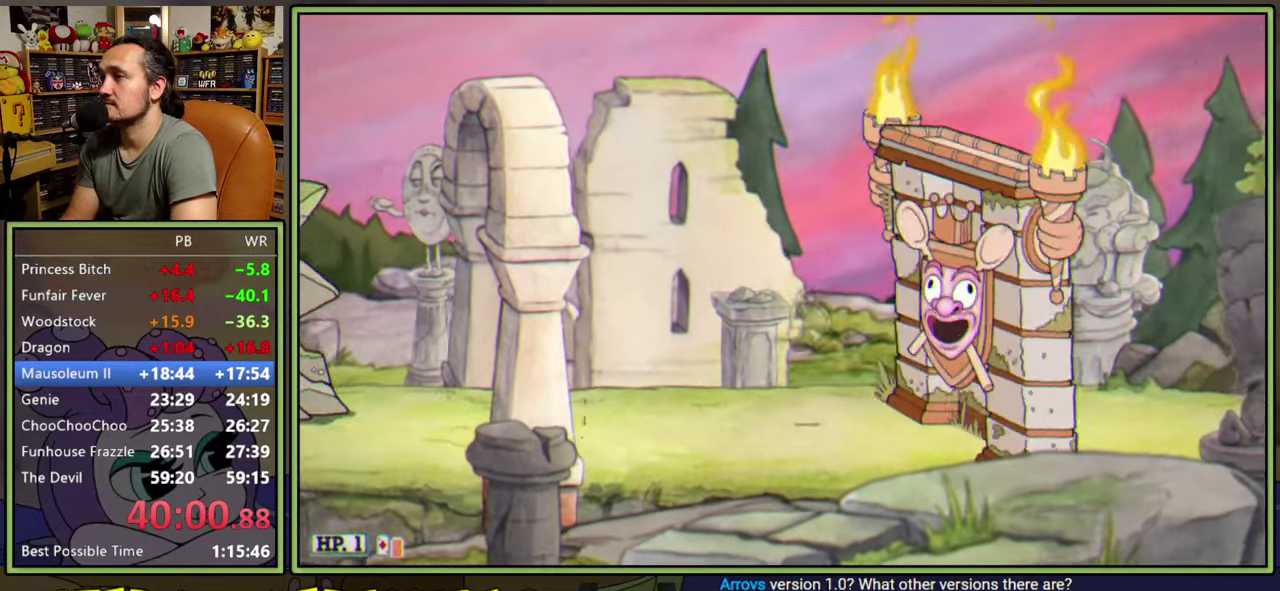
{"buttons": ["A"], "right_stick": "center", "events": [[17, "A", "up"], [250, "A", "down"], [300, "DPAD_RIGHT", "up"]]}
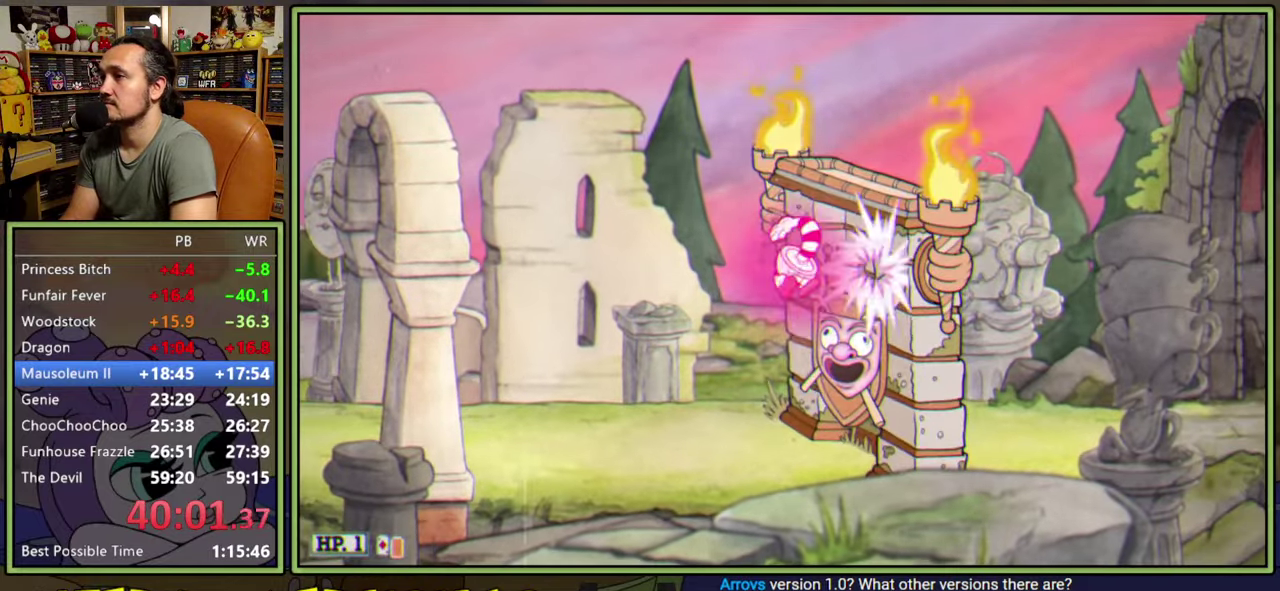
{"buttons": ["DPAD_RIGHT"], "right_stick": "center", "events": [[200, "A", "up"], [200, "DPAD_RIGHT", "down"], [250, "Y", "down"], [433, "Y", "up"]]}
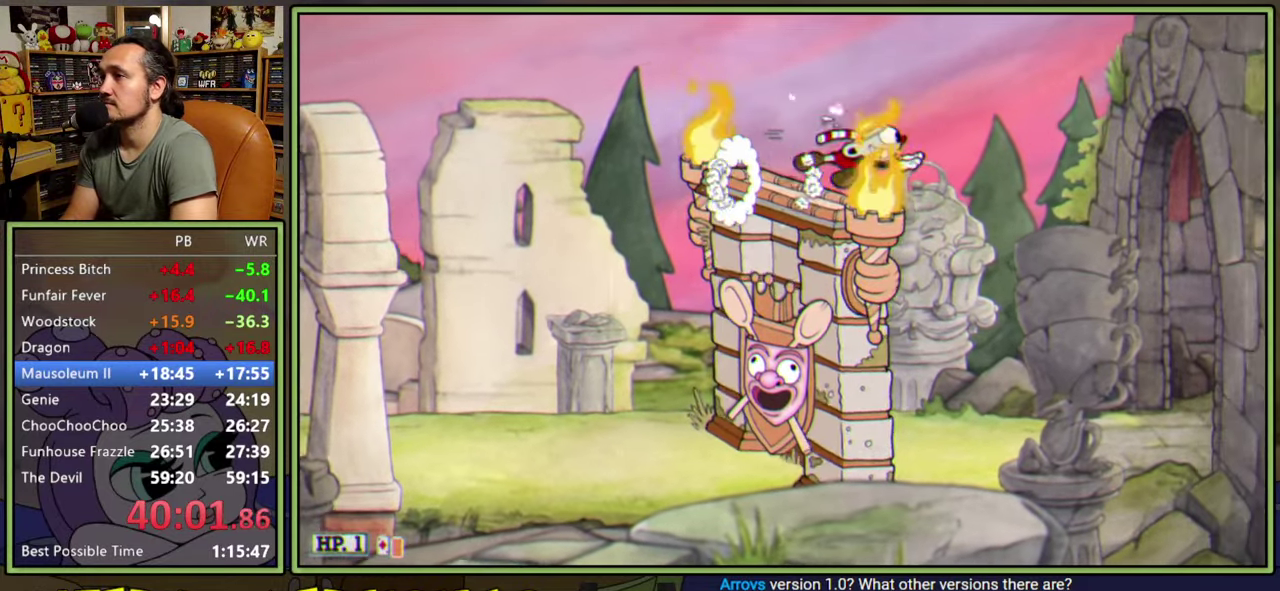
{"buttons": ["Y", "DPAD_RIGHT"], "right_stick": "center", "events": [[500, "Y", "down"]]}
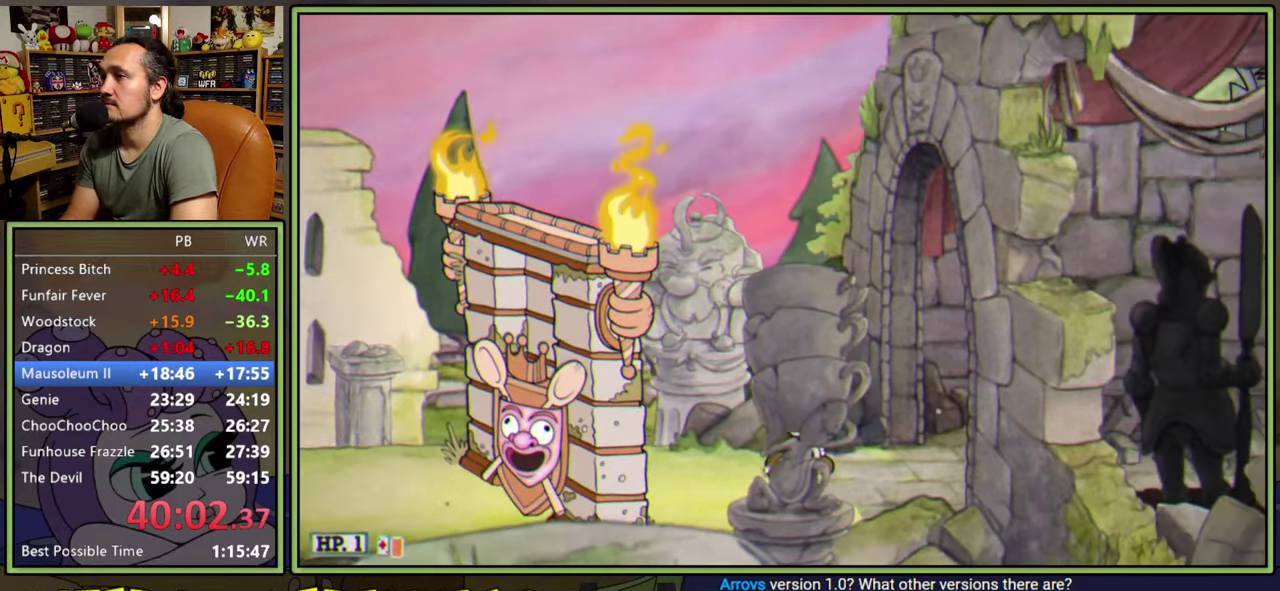
{"buttons": ["Y", "DPAD_RIGHT"], "right_stick": "center", "events": [[217, "Y", "up"], [317, "A", "down"], [350, "Y", "down"], [500, "A", "up"]]}
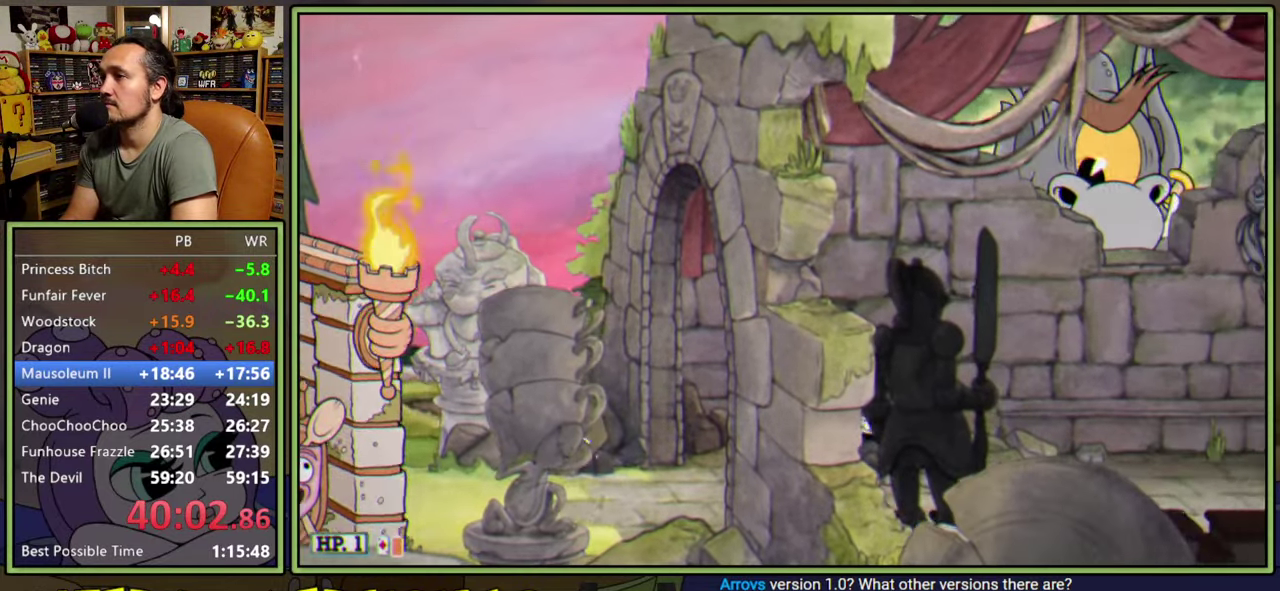
{"buttons": ["Y", "DPAD_RIGHT"], "right_stick": "center", "events": [[33, "Y", "up"], [333, "Y", "down"]]}
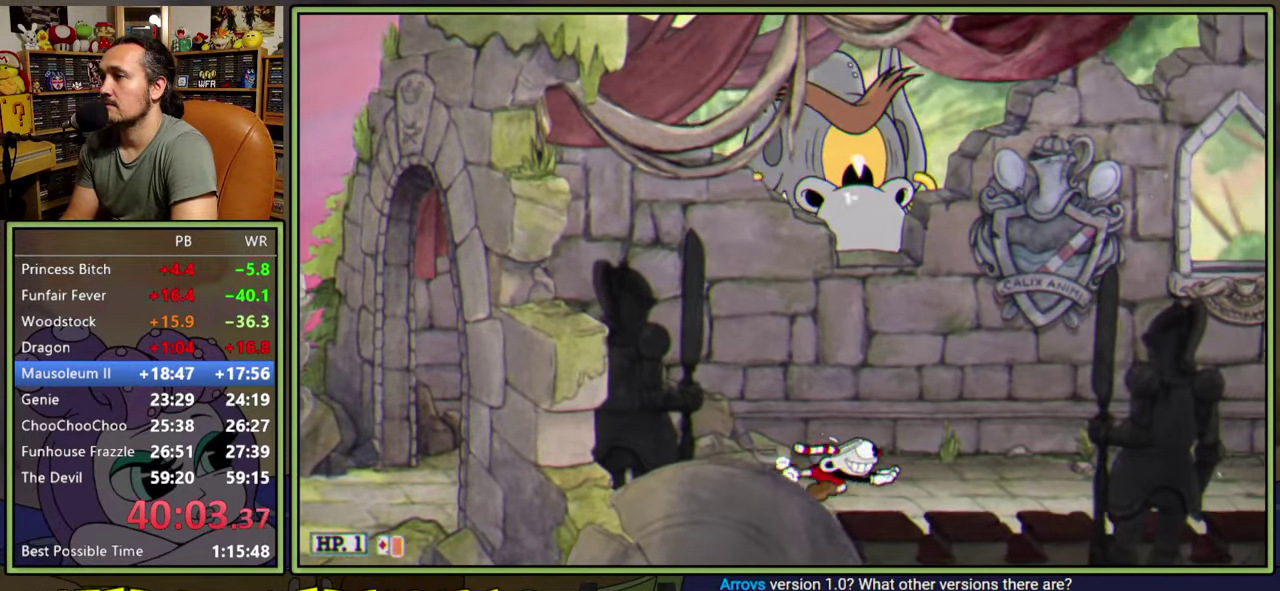
{"buttons": ["DPAD_RIGHT"], "right_stick": "center", "events": [[83, "Y", "up"], [167, "A", "down"], [200, "Y", "down"], [317, "A", "up"], [367, "Y", "up"]]}
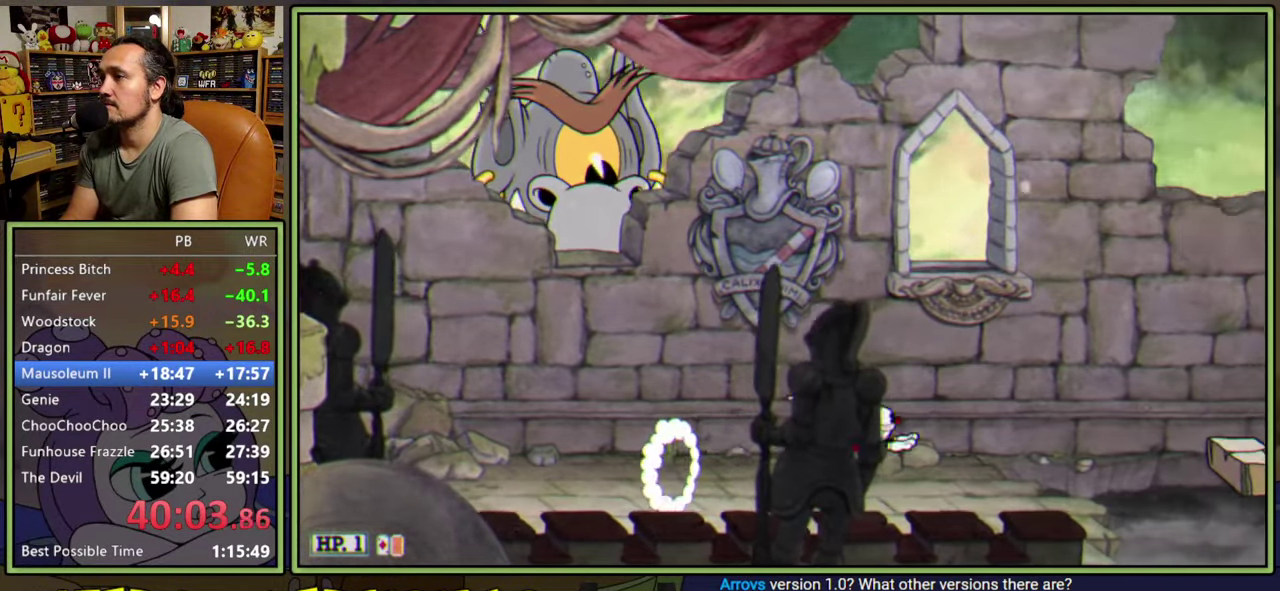
{"buttons": ["Y", "DPAD_RIGHT"], "right_stick": "center", "events": [[317, "A", "down"], [450, "Y", "down"], [483, "A", "up"]]}